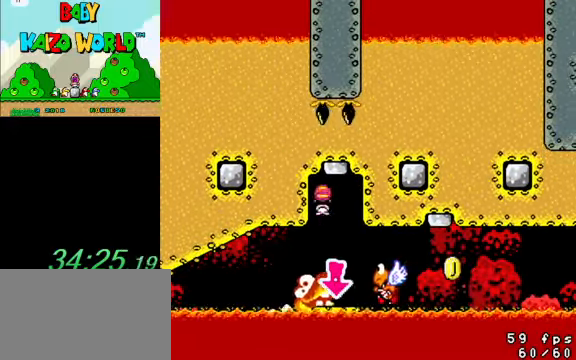
Gameplay with keyboard; each line is a JSON object with the keys held at the frame after it. "events" lists presses ("down") and releases ("up") of "a", "c", "ctrl", "d", "down", "left", "return", "right", "s", "shift", "up", "w", "x" and "y" between this image and that frame as [ms after this image, input, new state], when the widget could be followed in between. No other keys are recorded. Mouse input is not recorded.
{"keys": ["y"], "events": [[33, "right", "up"], [133, "left", "down"], [167, "ctrl", "up"], [267, "left", "up"], [300, "right", "down"], [367, "right", "up"]]}
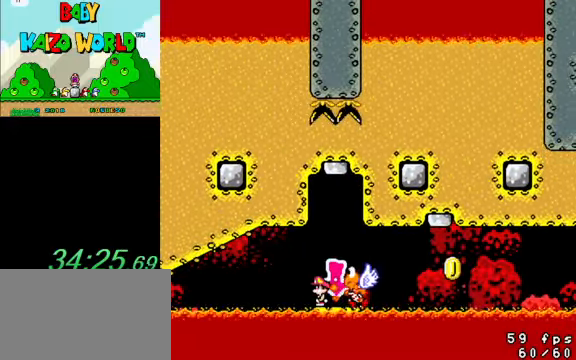
{"keys": ["y"], "events": []}
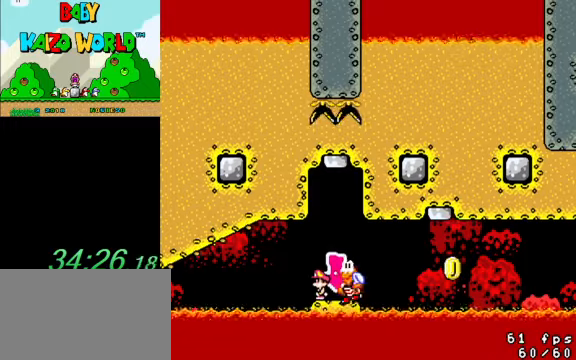
{"keys": ["y"], "events": []}
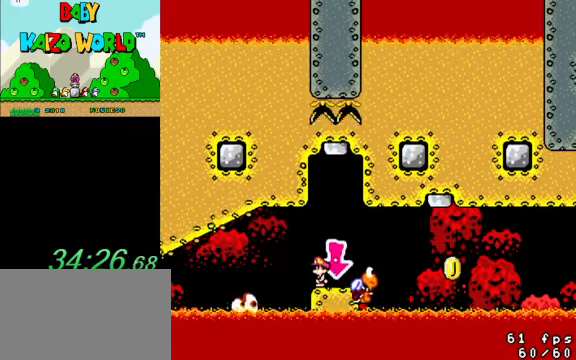
{"keys": ["right", "shift", "y"], "events": [[100, "right", "down"], [433, "shift", "down"]]}
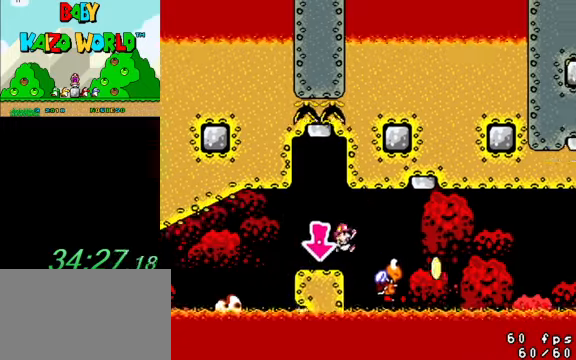
{"keys": ["right", "shift", "y"], "events": [[266, "right", "up"], [300, "left", "down"], [400, "left", "up"], [400, "right", "down"]]}
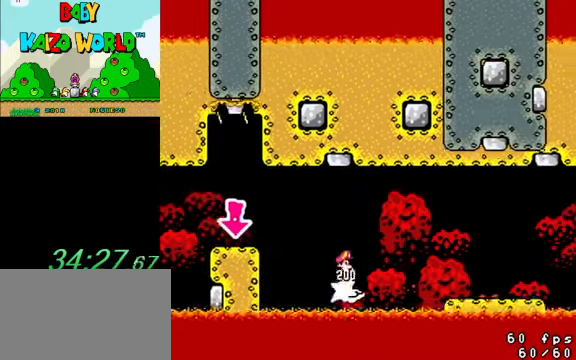
{"keys": ["right", "shift", "y"], "events": []}
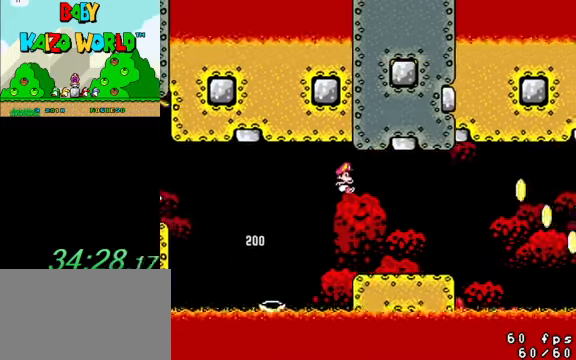
{"keys": ["right", "shift", "y"], "events": [[66, "shift", "up"], [366, "shift", "down"]]}
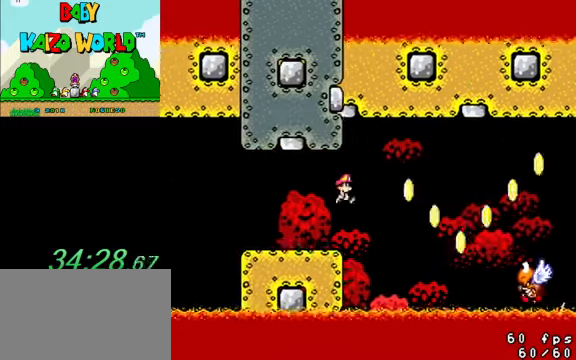
{"keys": ["right", "shift", "y"], "events": [[33, "shift", "up"], [166, "shift", "down"]]}
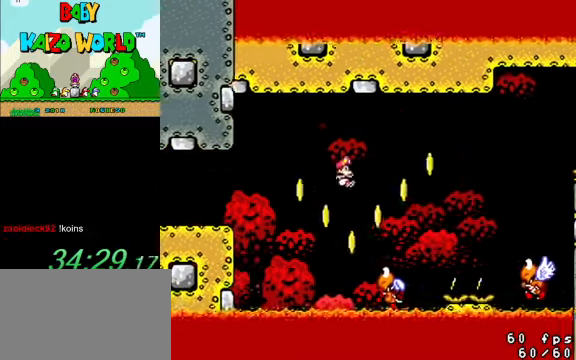
{"keys": ["right", "shift", "y"], "events": [[33, "left", "down"], [33, "right", "up"], [133, "right", "down"], [166, "left", "up"]]}
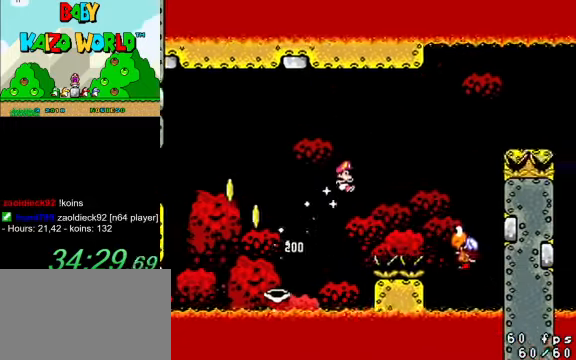
{"keys": ["left", "shift", "y"], "events": [[466, "left", "down"], [466, "right", "up"]]}
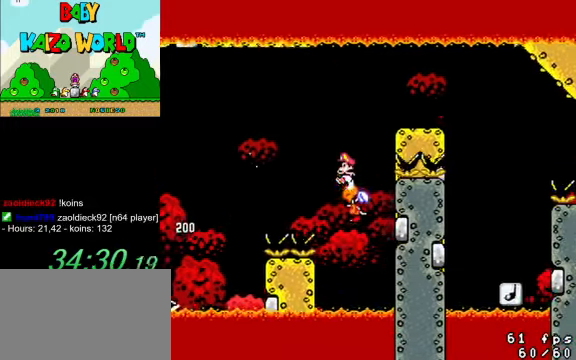
{"keys": ["right", "shift", "y"], "events": [[100, "right", "down"], [133, "left", "up"]]}
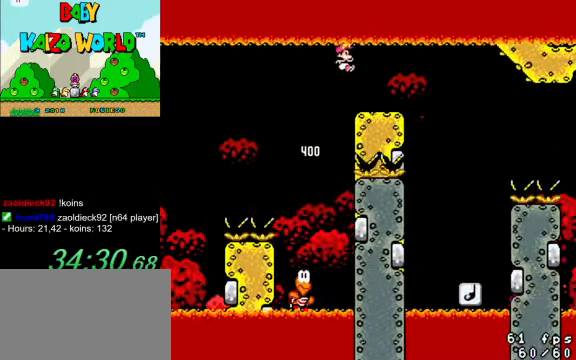
{"keys": ["left", "y"], "events": [[100, "shift", "up"], [433, "left", "down"], [433, "right", "up"]]}
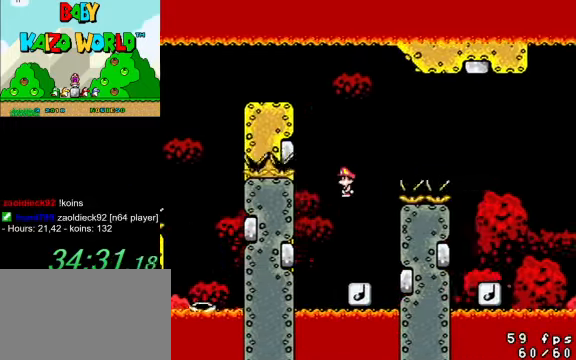
{"keys": ["right", "shift", "y"], "events": [[66, "right", "down"], [133, "left", "up"], [167, "shift", "down"], [300, "right", "up"], [434, "right", "down"]]}
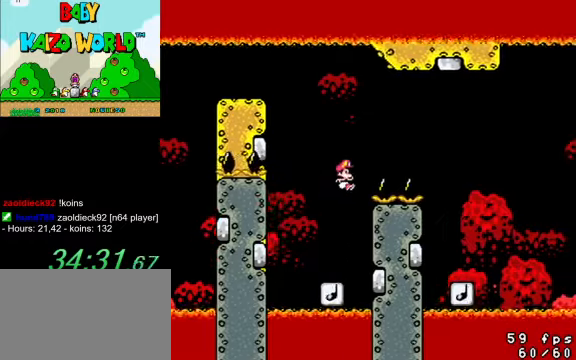
{"keys": ["right", "shift", "y"], "events": []}
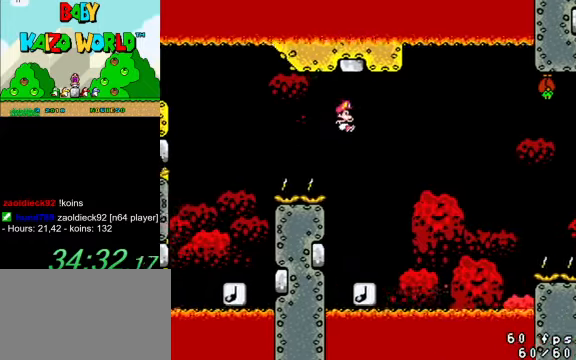
{"keys": ["right", "shift", "y"], "events": [[67, "left", "down"], [67, "right", "up"], [200, "right", "down"], [200, "shift", "up"], [300, "left", "up"], [300, "shift", "down"], [434, "right", "up"], [467, "right", "down"]]}
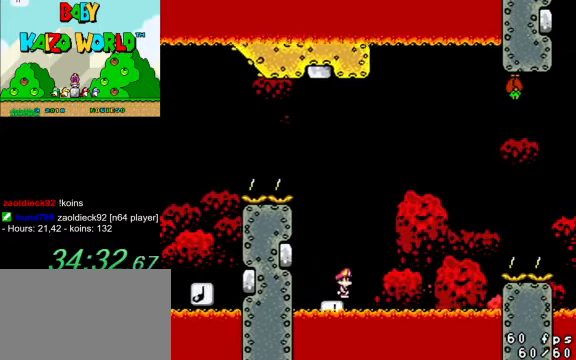
{"keys": ["right", "shift", "y"], "events": []}
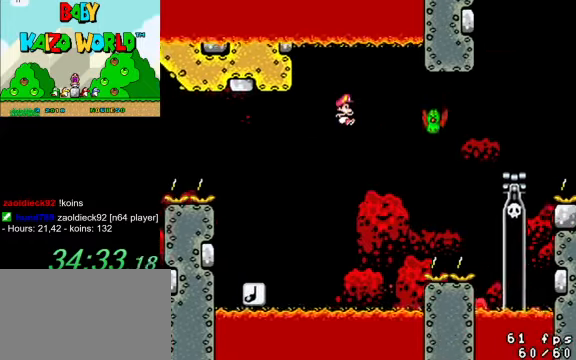
{"keys": ["right", "shift", "y"], "events": [[167, "right", "up"], [200, "left", "down"], [267, "right", "down"], [300, "left", "up"]]}
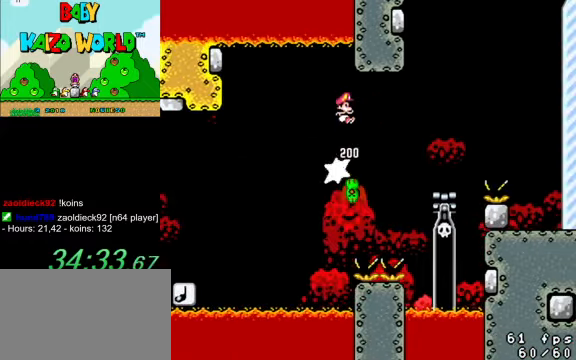
{"keys": ["left", "y"], "events": [[234, "shift", "up"], [467, "left", "down"], [467, "right", "up"]]}
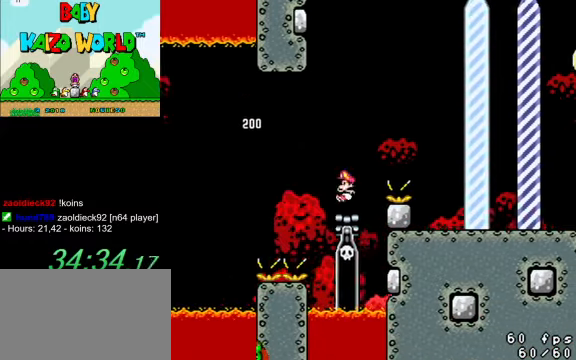
{"keys": ["right", "shift", "y"], "events": [[100, "shift", "down"], [134, "right", "down"], [200, "left", "up"]]}
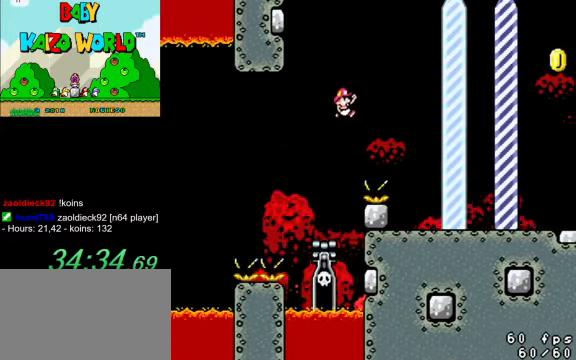
{"keys": ["y"], "events": [[467, "right", "up"], [467, "shift", "up"]]}
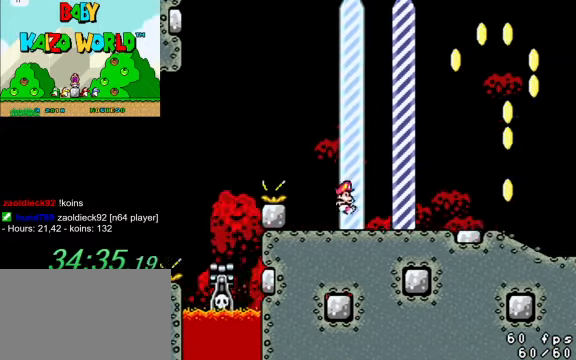
{"keys": ["y"], "events": [[67, "left", "down"], [167, "left", "up"]]}
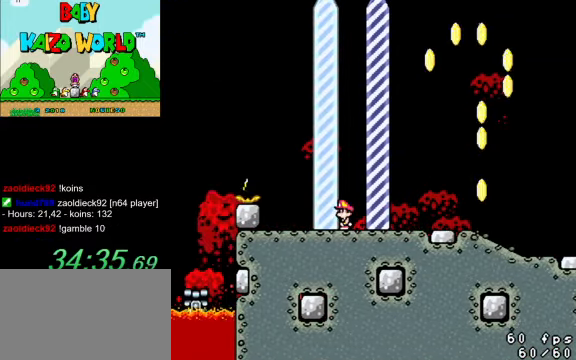
{"keys": ["y"], "events": []}
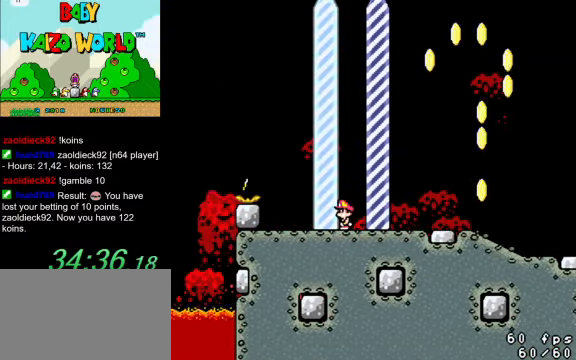
{"keys": ["right", "y"], "events": [[467, "right", "down"]]}
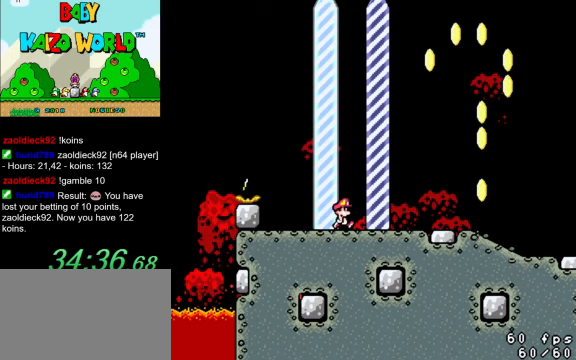
{"keys": ["y"], "events": [[100, "right", "up"]]}
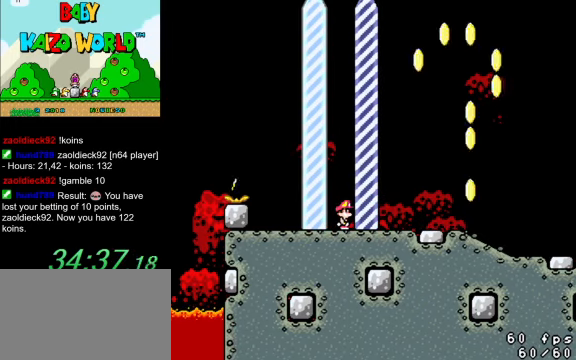
{"keys": ["right", "y"], "events": [[500, "right", "down"]]}